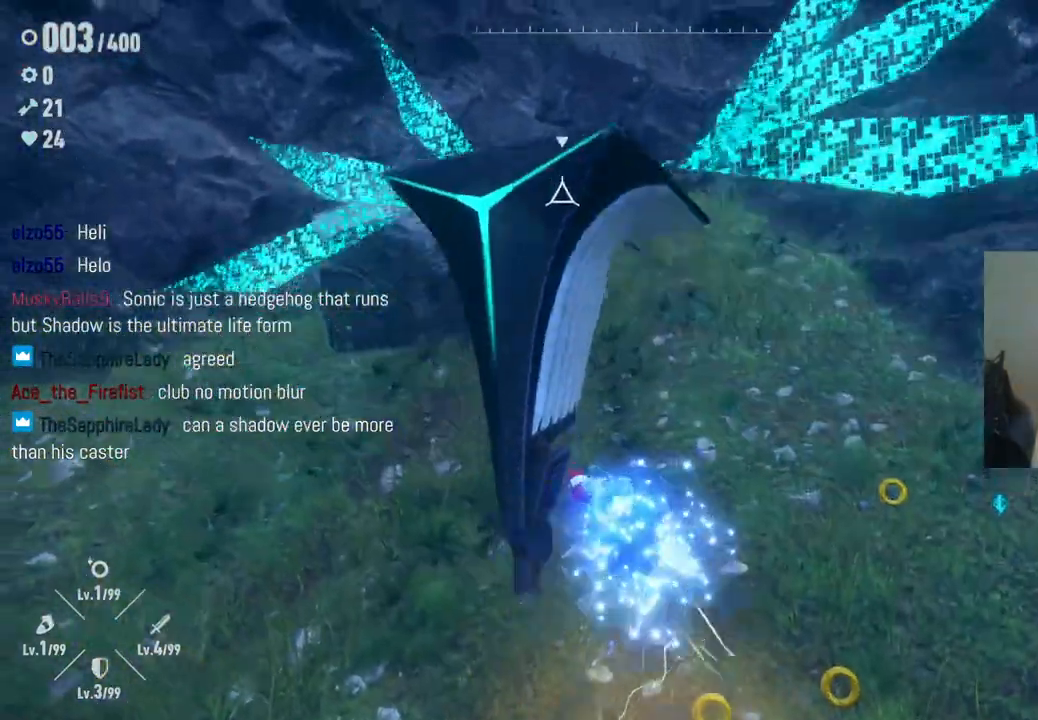
Gameplay with a controller (Xbox layout); each line is a JSON object with the inputs held at the frame after it (dt_ms = milliseconds from this image to that frame). "events" lists button and stick changes between this image and that frame as [ms after this image, input, new state], when the widget could be followed in between. Not read: L3 R3.
{"dt_ms": 500, "buttons": [], "left_stick": "up-right", "right_stick": "center", "events": [[133, "A", "down"], [383, "left_stick", "up-right"], [450, "A", "up"]]}
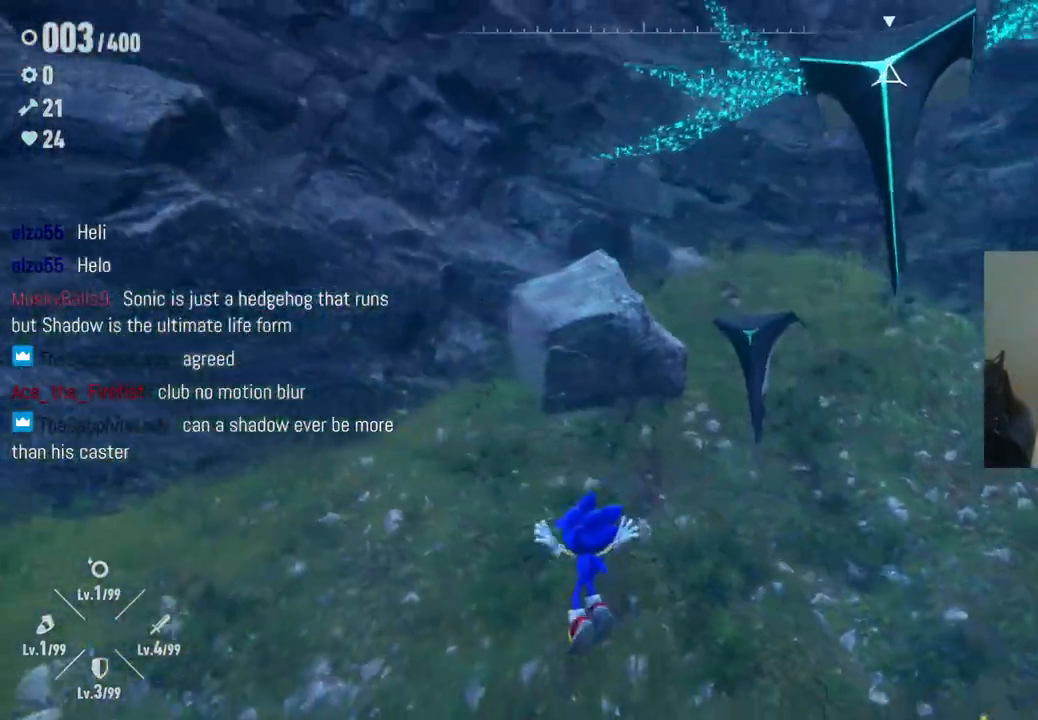
{"dt_ms": 500, "buttons": [], "left_stick": "left", "right_stick": "center", "events": [[100, "A", "down"], [100, "left_stick", "up"], [167, "X", "down"], [217, "A", "up"], [217, "left_stick", "up-left"], [350, "X", "up"], [450, "left_stick", "left"]]}
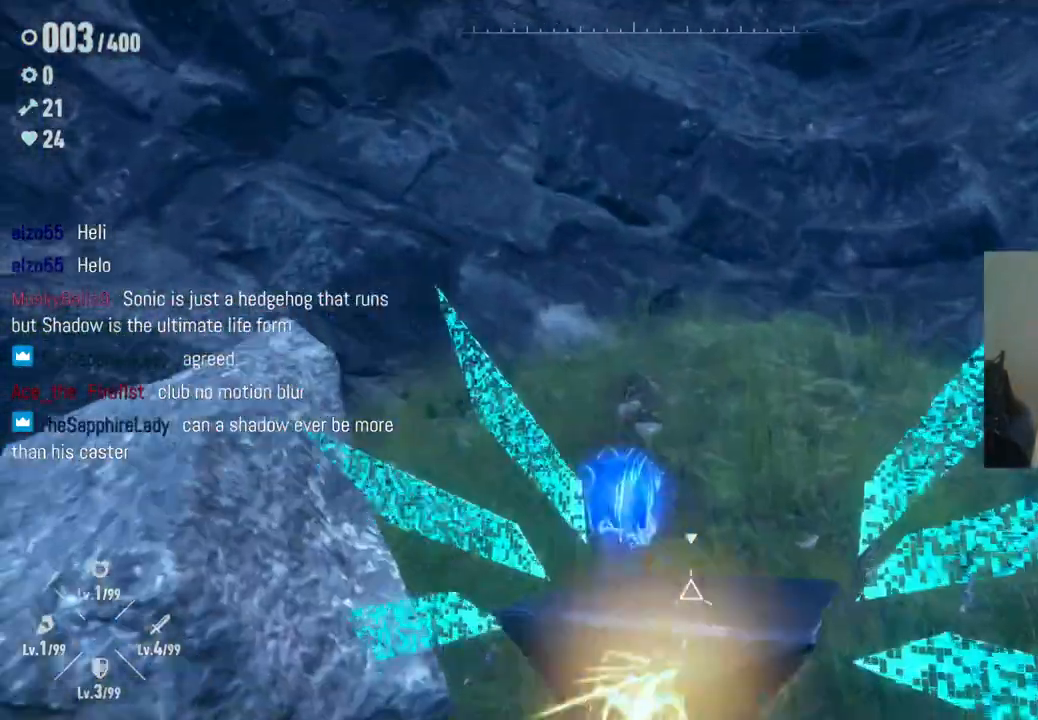
{"dt_ms": 500, "buttons": ["A"], "left_stick": "up-right", "right_stick": "center", "events": [[67, "left_stick", "up-left"], [200, "left_stick", "up"], [317, "A", "down"], [500, "left_stick", "up-right"]]}
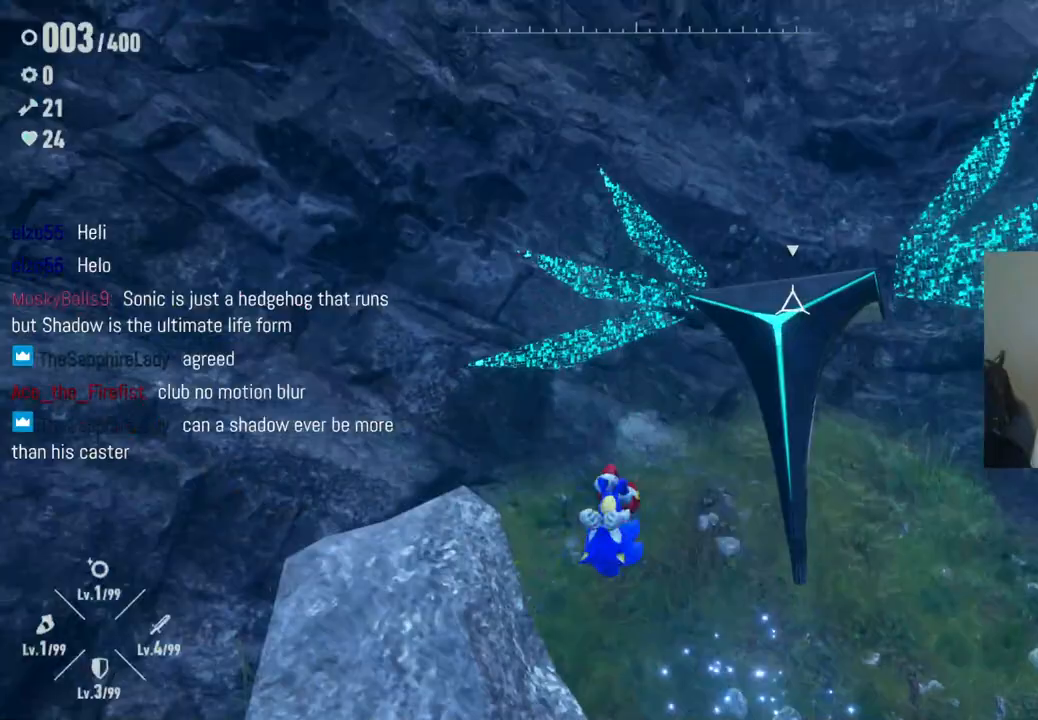
{"dt_ms": 500, "buttons": [], "left_stick": "down-left", "right_stick": "center", "events": [[217, "A", "up"], [333, "left_stick", "center"], [383, "left_stick", "down-left"]]}
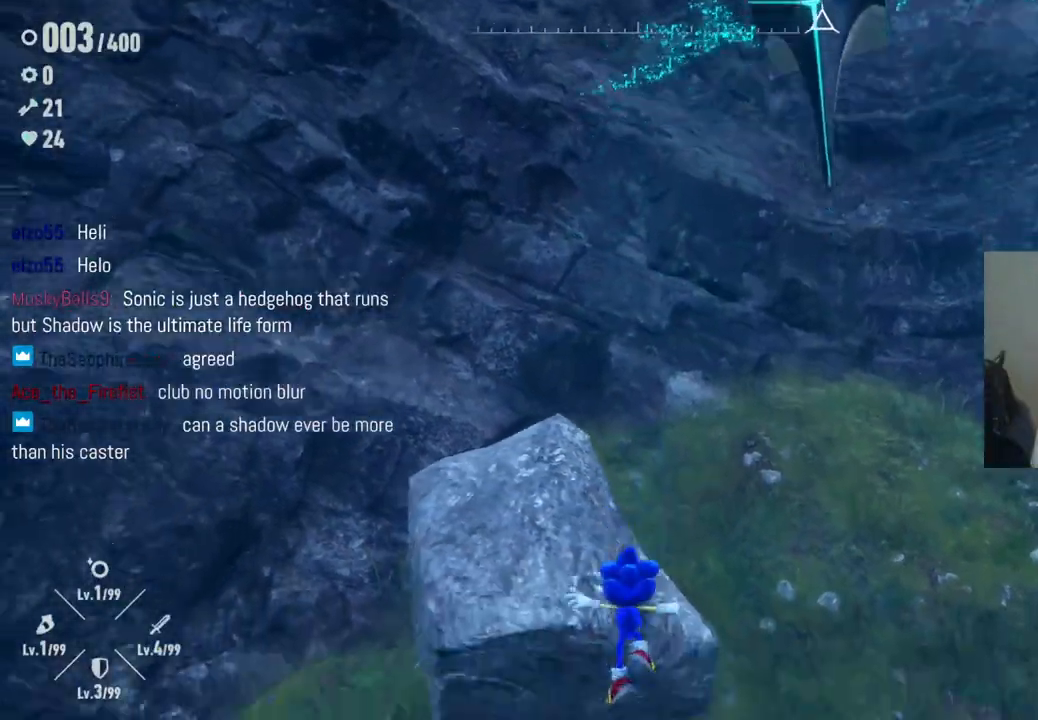
{"dt_ms": 500, "buttons": ["X"], "left_stick": "down", "right_stick": "center", "events": [[267, "left_stick", "down"], [383, "X", "down"]]}
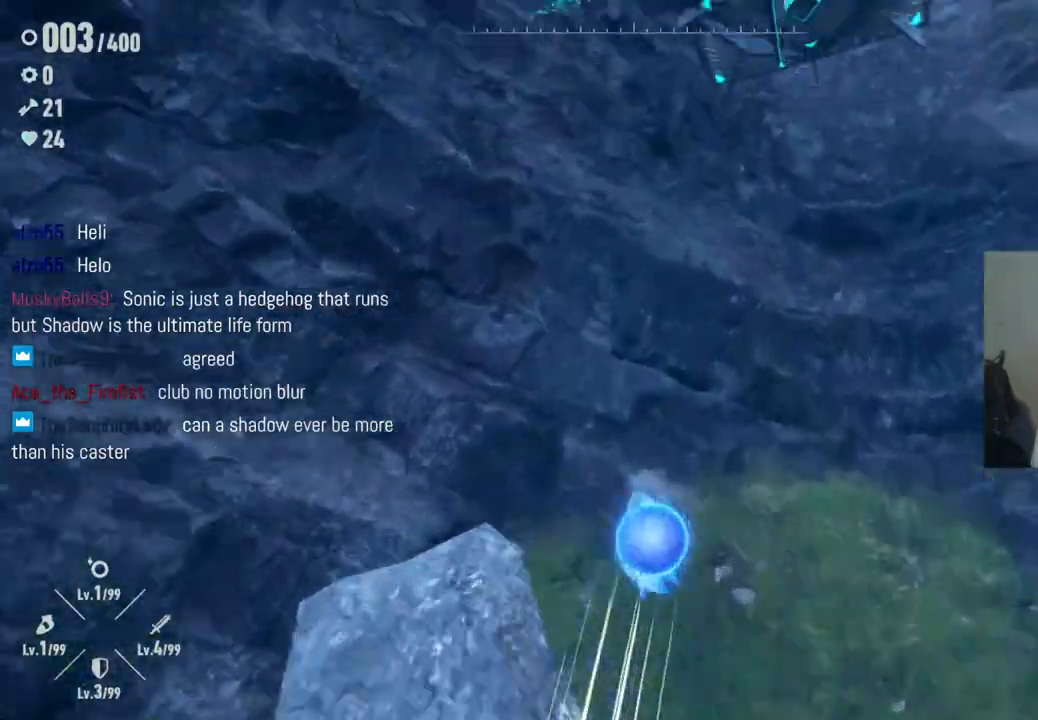
{"dt_ms": 500, "buttons": [], "left_stick": "center", "right_stick": "center", "events": [[33, "X", "up"], [67, "left_stick", "down-left"], [450, "left_stick", "center"]]}
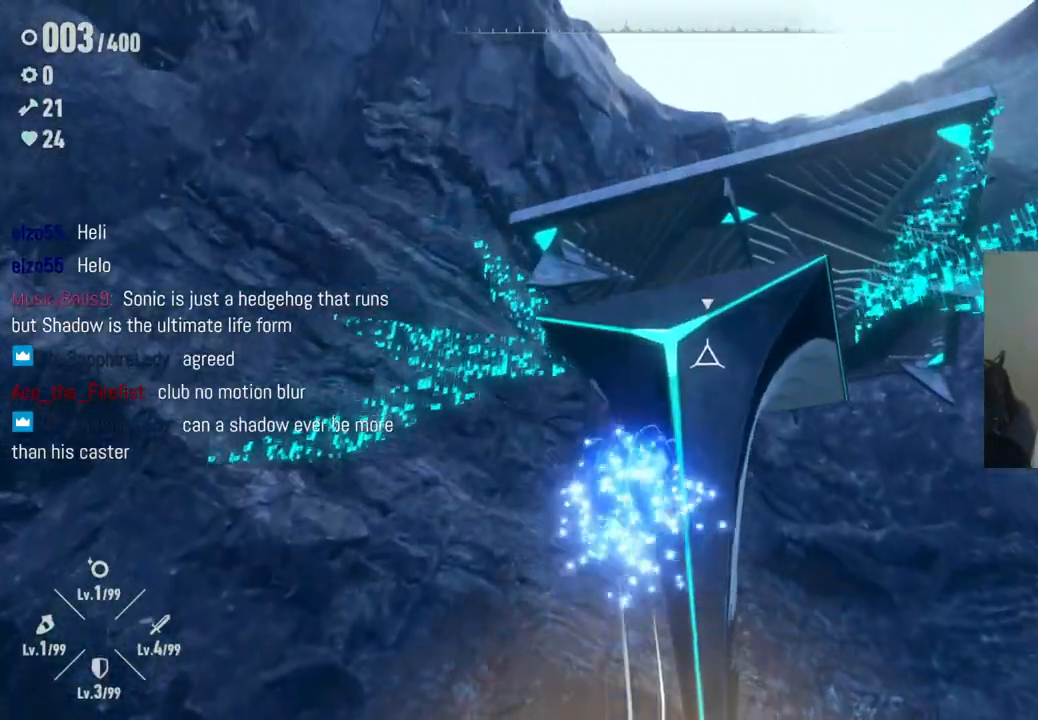
{"dt_ms": 500, "buttons": ["A"], "left_stick": "up", "right_stick": "center", "events": [[117, "left_stick", "up"], [200, "A", "down"]]}
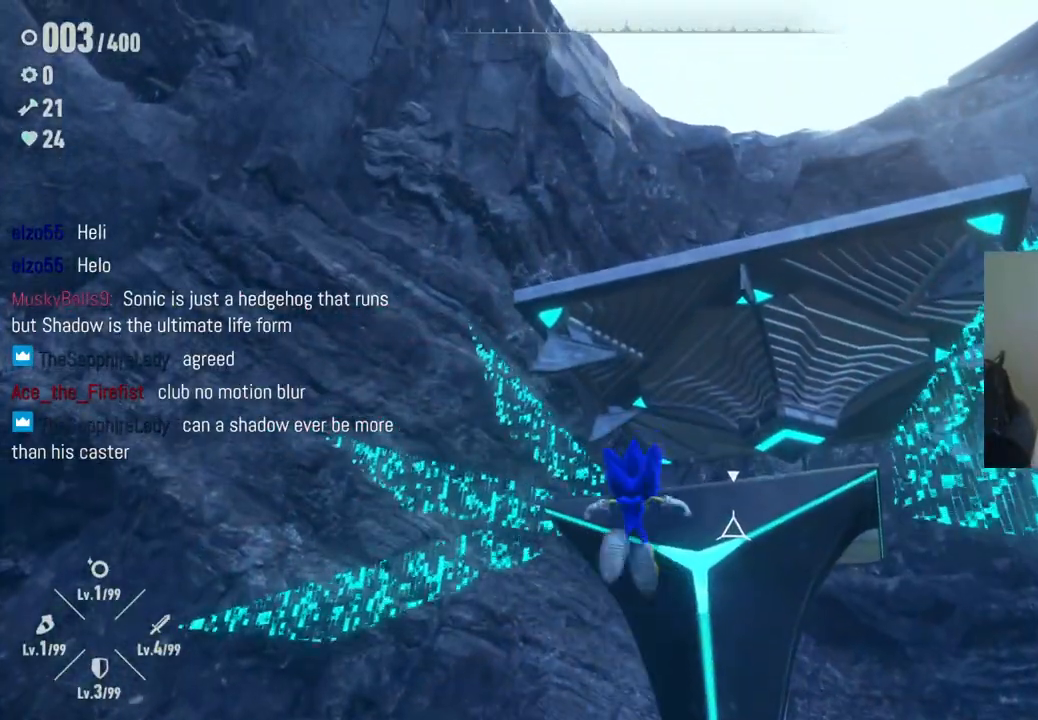
{"dt_ms": 500, "buttons": [], "left_stick": "up-right", "right_stick": "center", "events": [[33, "A", "up"], [100, "A", "down"], [433, "A", "up"], [433, "left_stick", "up-right"]]}
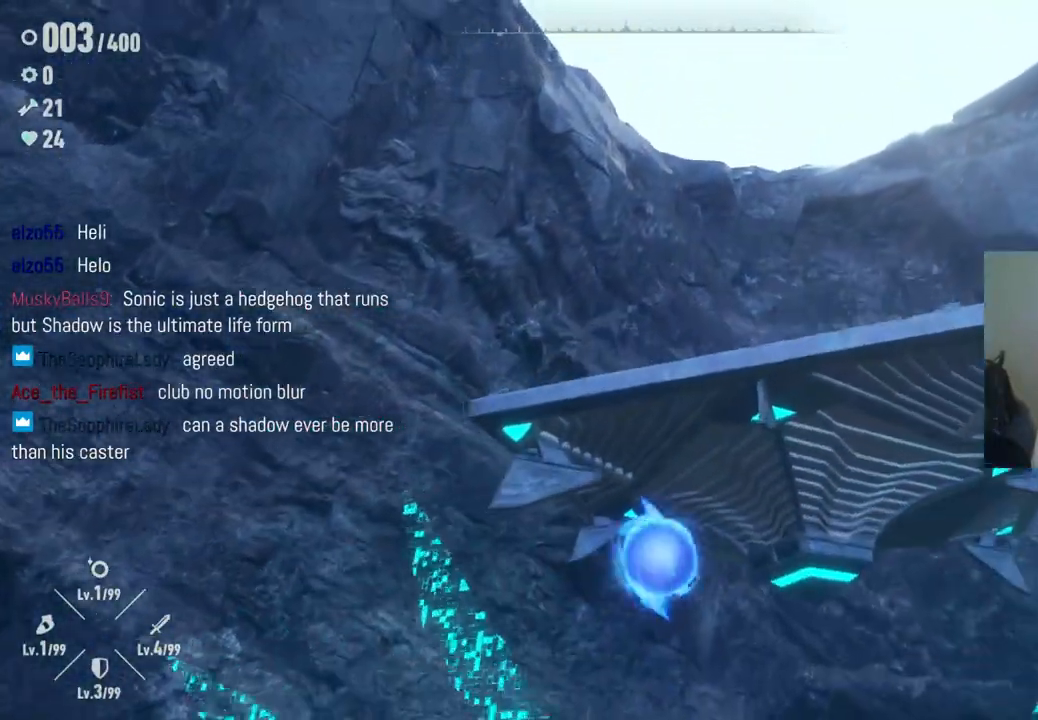
{"dt_ms": 500, "buttons": [], "left_stick": "left", "right_stick": "down", "events": [[17, "left_stick", "down-right"], [67, "left_stick", "down"], [183, "left_stick", "center"], [267, "right_stick", "down"], [383, "left_stick", "left"]]}
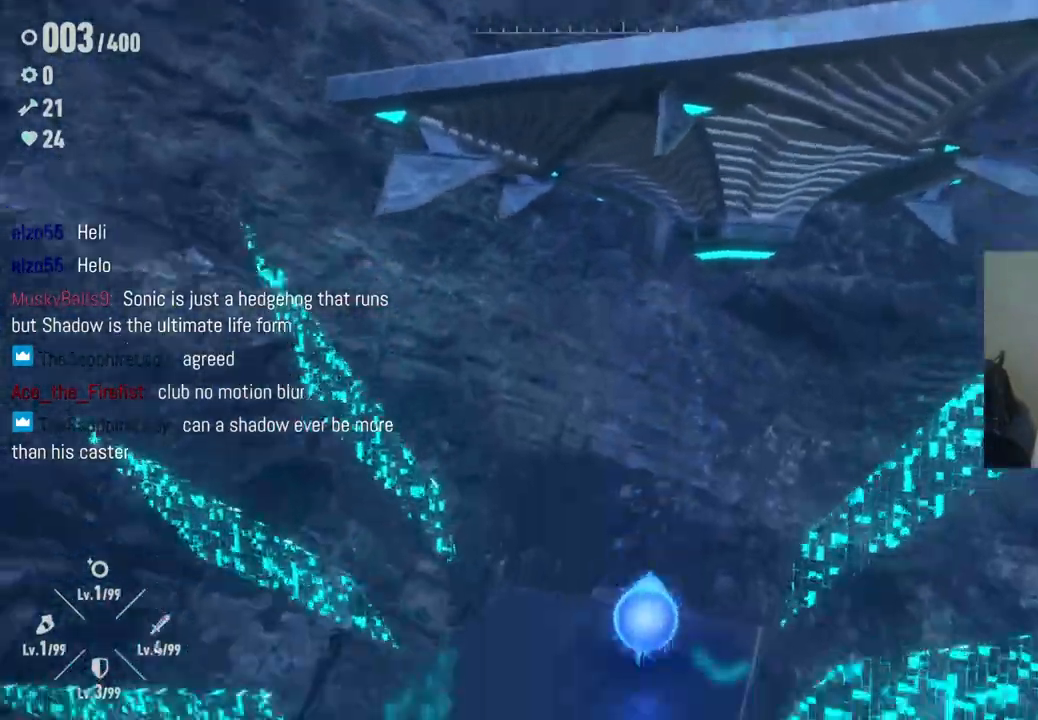
{"dt_ms": 500, "buttons": [], "left_stick": "center", "right_stick": "center", "events": [[67, "left_stick", "center"], [333, "right_stick", "center"]]}
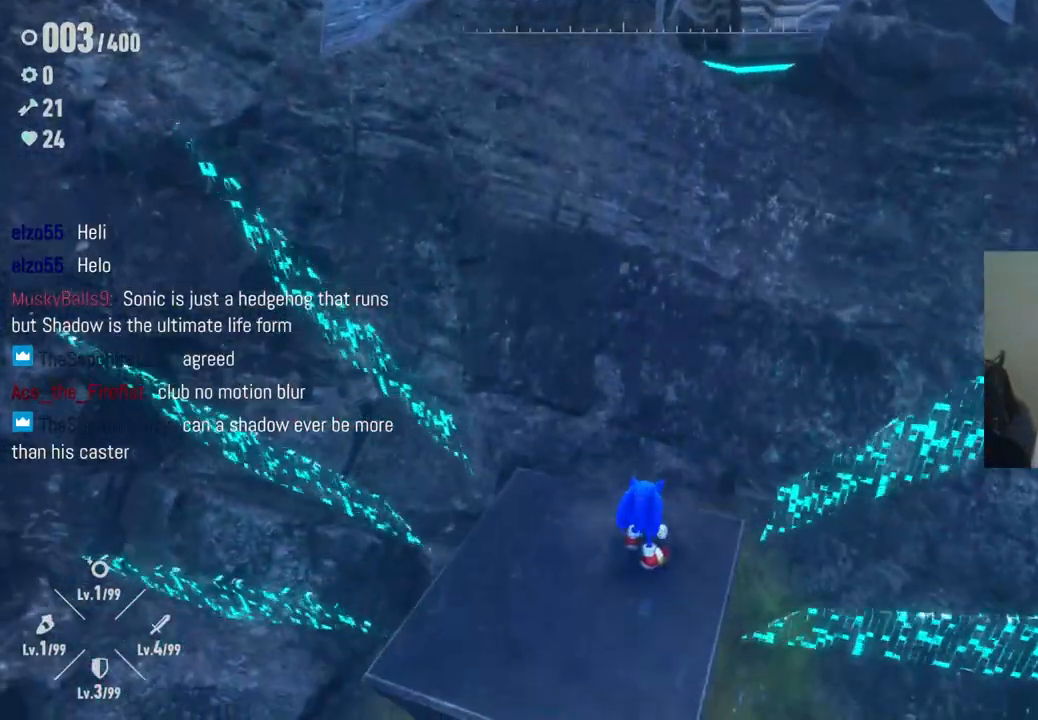
{"dt_ms": 500, "buttons": [], "left_stick": "center", "right_stick": "right", "events": [[50, "right_stick", "up"], [117, "left_stick", "down-left"], [217, "right_stick", "up-right"], [283, "left_stick", "center"], [333, "right_stick", "right"]]}
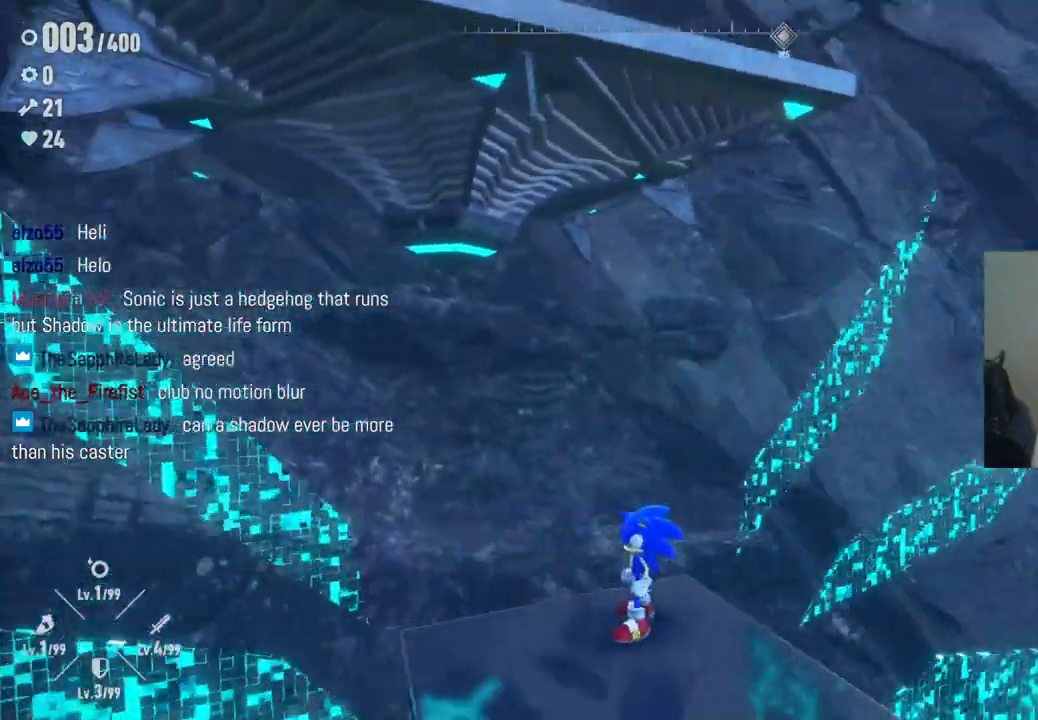
{"dt_ms": 500, "buttons": [], "left_stick": "center", "right_stick": "right", "events": []}
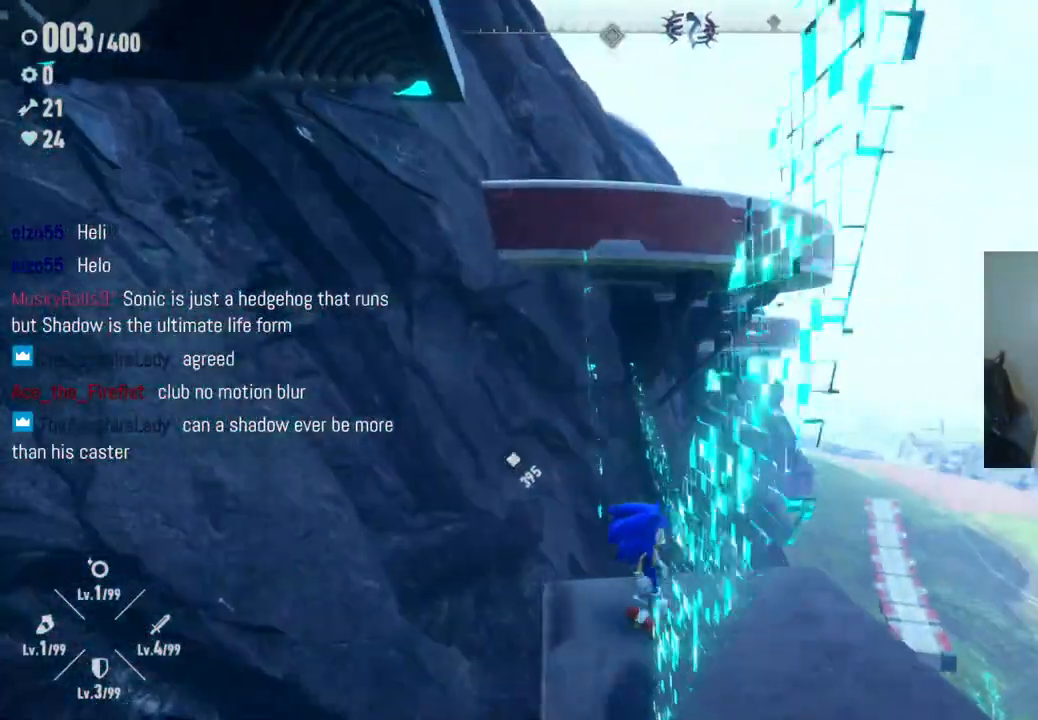
{"dt_ms": 500, "buttons": [], "left_stick": "center", "right_stick": "up", "events": [[17, "left_stick", "down-right"], [83, "right_stick", "center"], [183, "left_stick", "center"], [317, "right_stick", "up"]]}
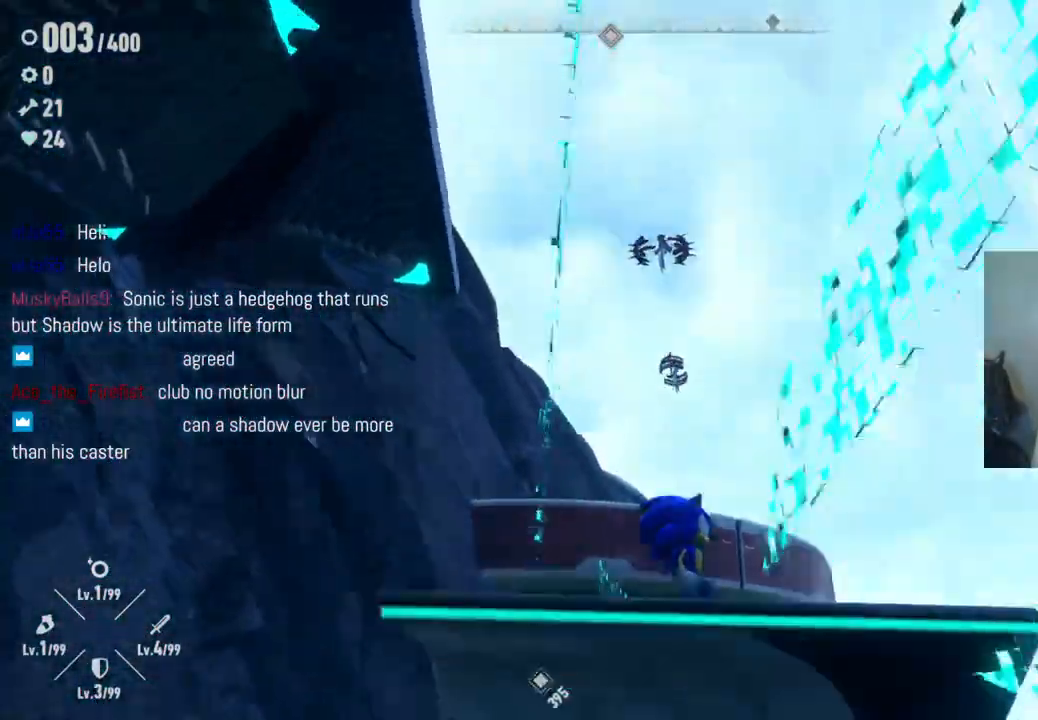
{"dt_ms": 500, "buttons": [], "left_stick": "center", "right_stick": "center", "events": [[133, "left_stick", "right"], [150, "right_stick", "center"], [317, "left_stick", "center"]]}
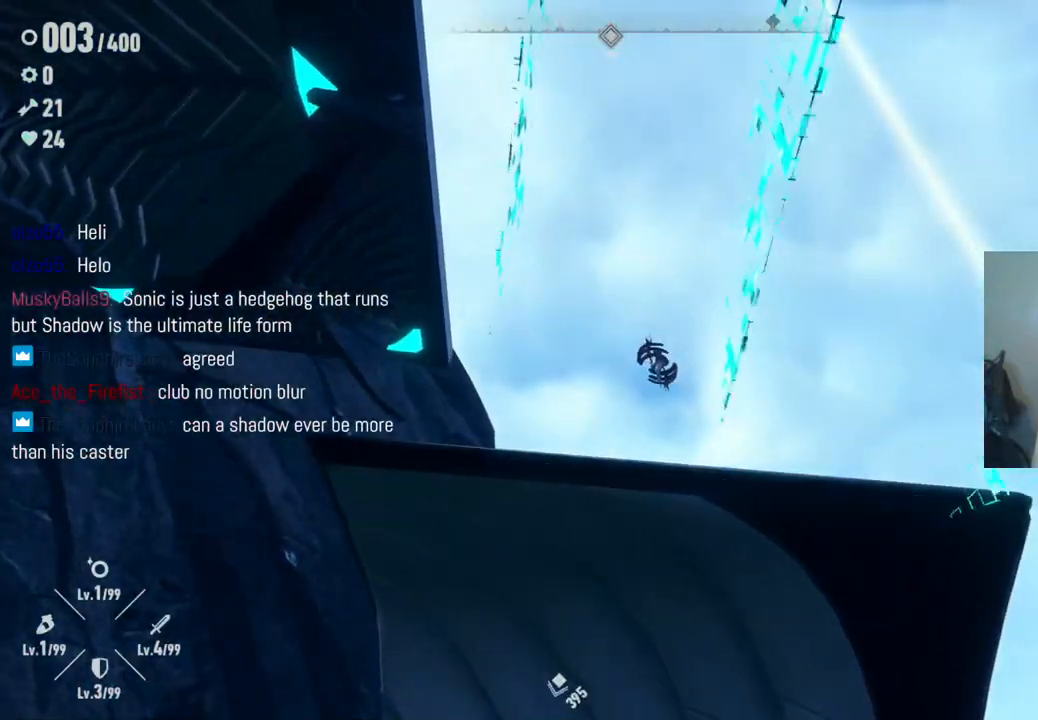
{"dt_ms": 500, "buttons": ["A"], "left_stick": "up", "right_stick": "center", "events": [[50, "left_stick", "up"], [133, "A", "down"]]}
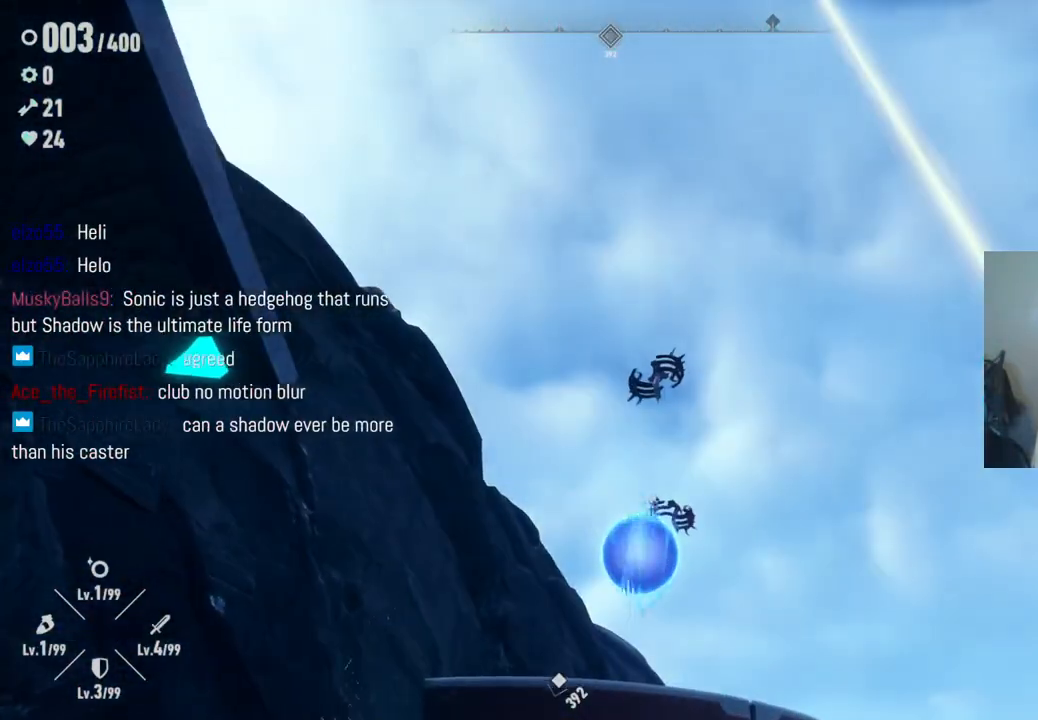
{"dt_ms": 500, "buttons": ["A"], "left_stick": "up", "right_stick": "center", "events": [[17, "A", "up"], [133, "A", "down"]]}
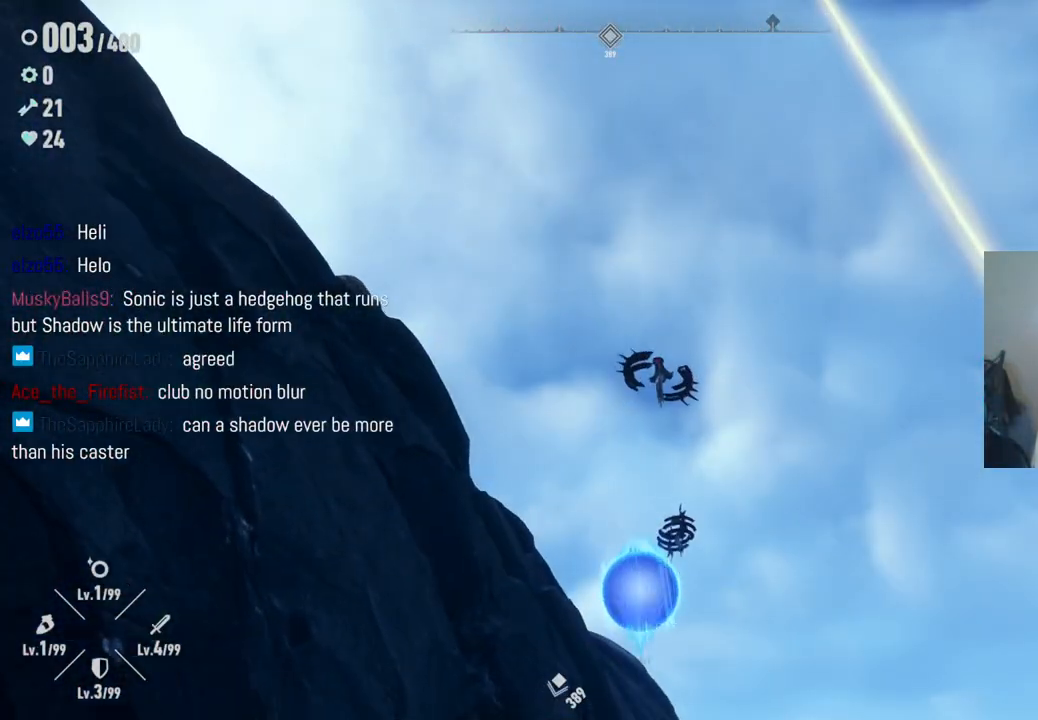
{"dt_ms": 500, "buttons": ["X", "R2"], "left_stick": "up", "right_stick": "center", "events": [[233, "X", "down"], [300, "A", "up"], [400, "X", "up"], [417, "X", "down"], [500, "R2", "down"]]}
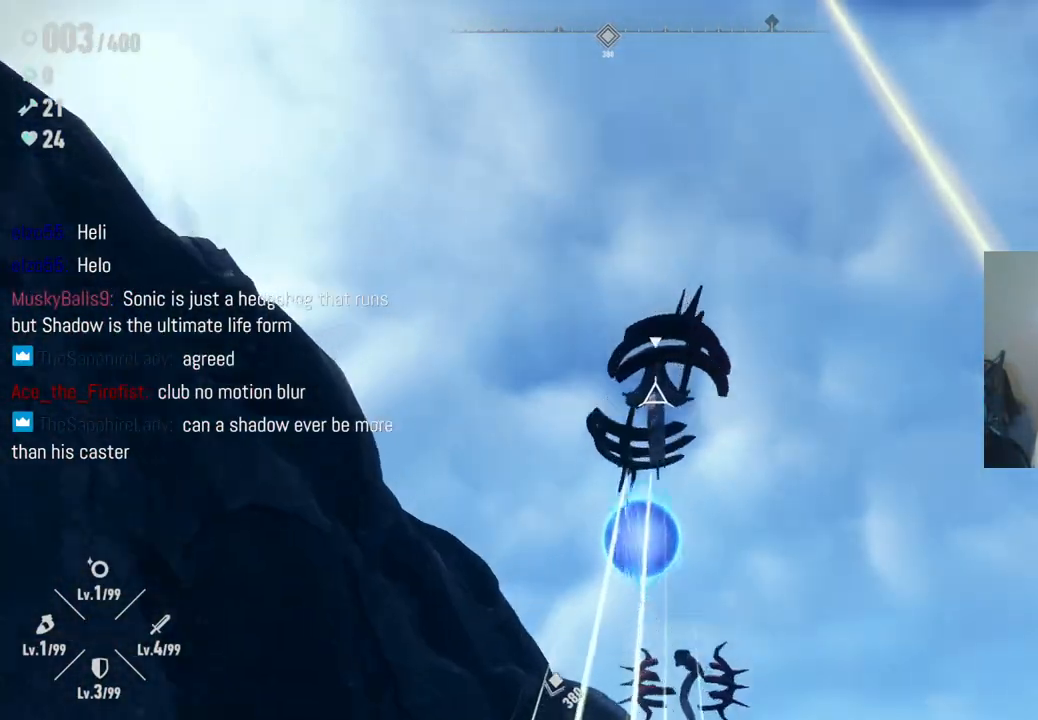
{"dt_ms": 500, "buttons": [], "left_stick": "up", "right_stick": "center", "events": [[33, "X", "up"], [433, "R2", "up"]]}
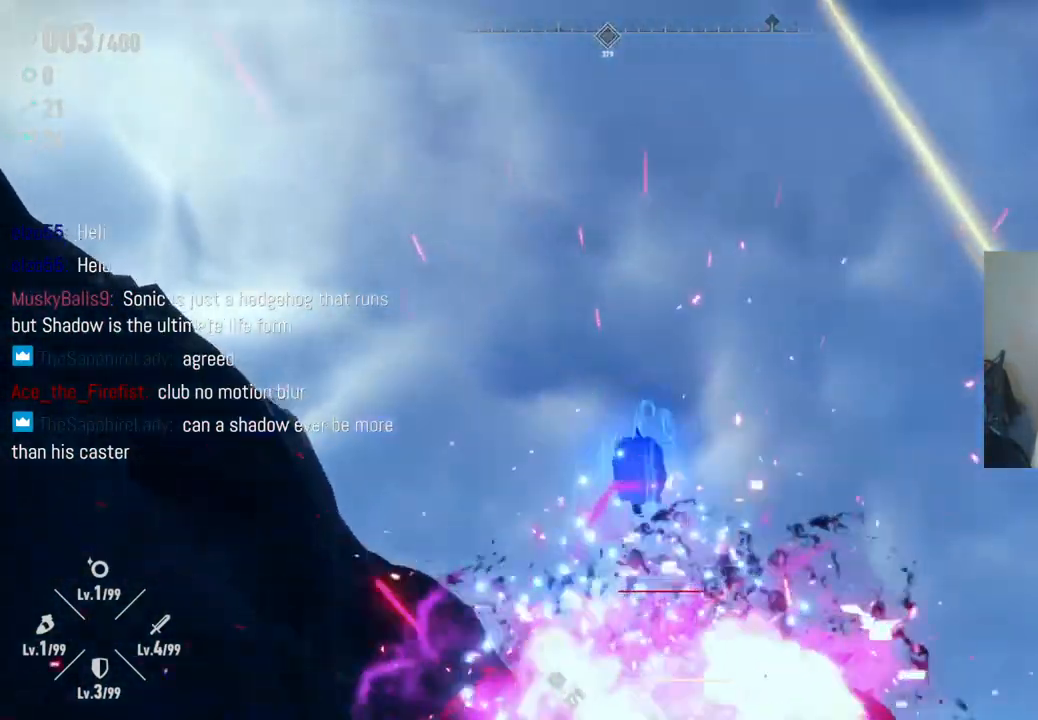
{"dt_ms": 500, "buttons": ["A"], "left_stick": "up", "right_stick": "center", "events": [[283, "A", "down"]]}
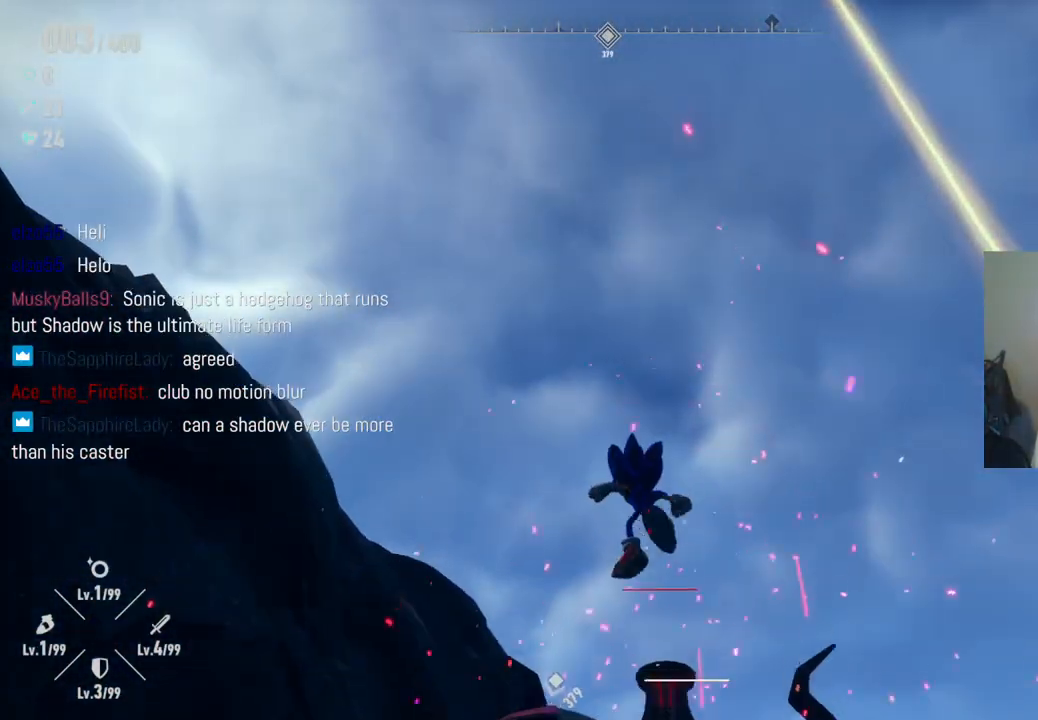
{"dt_ms": 1000, "buttons": ["X"], "left_stick": "up", "right_stick": "center"}
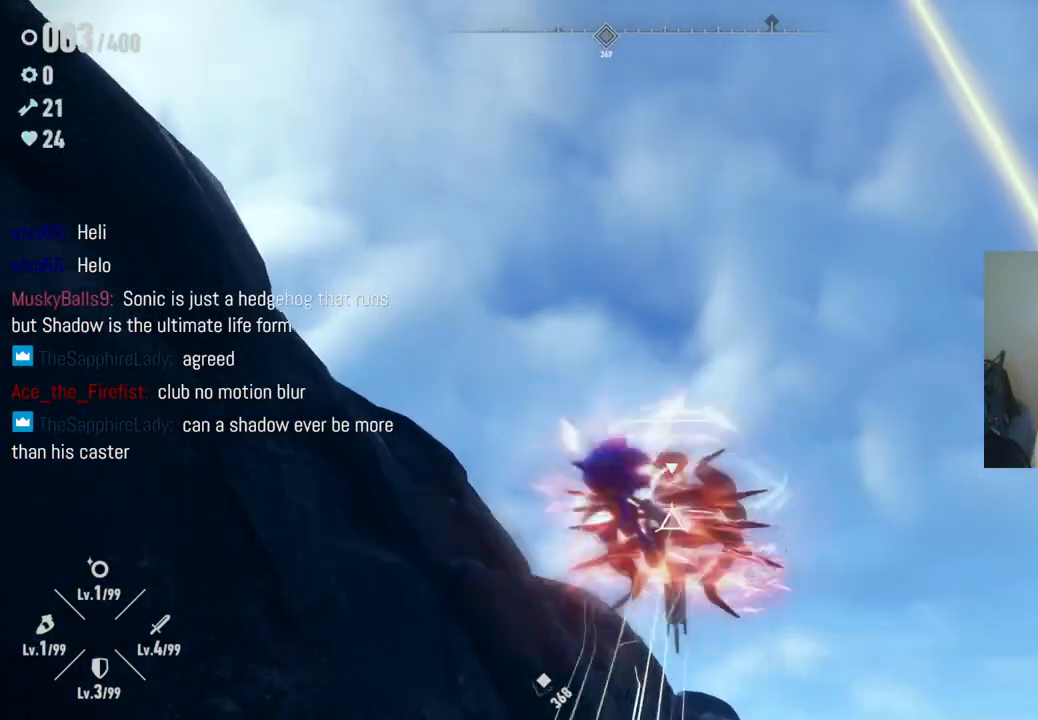
{"dt_ms": 500, "buttons": ["A"], "left_stick": "up", "right_stick": "center", "events": [[17, "X", "up"], [367, "A", "down"]]}
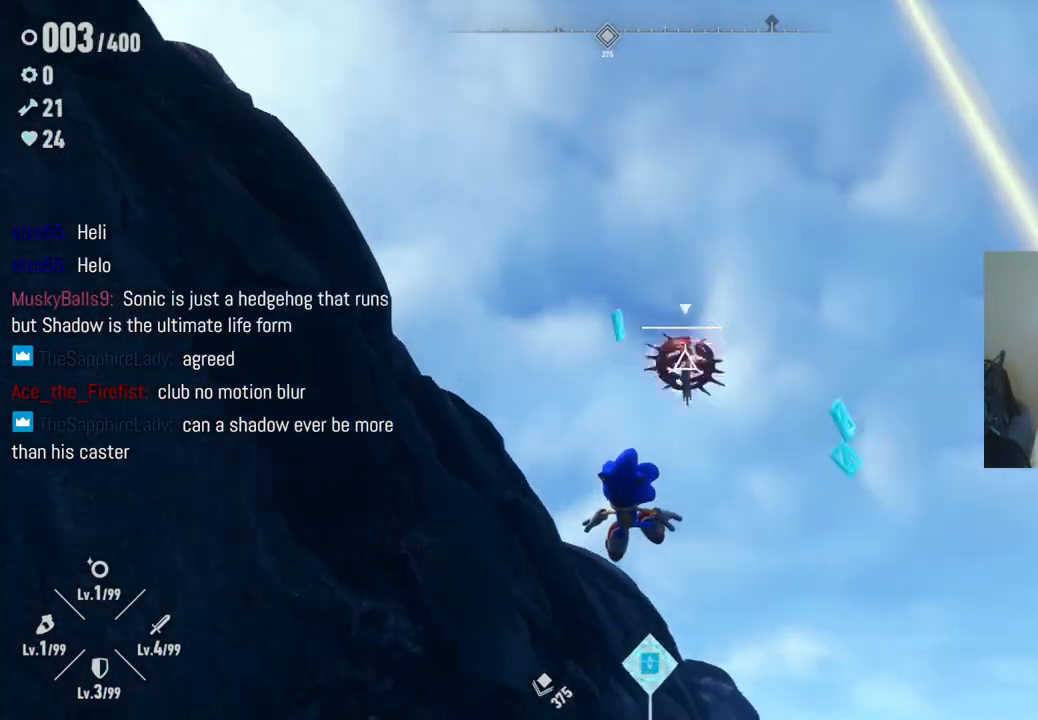
{"dt_ms": 500, "buttons": [], "left_stick": "up", "right_stick": "center", "events": [[17, "A", "up"], [100, "A", "down"], [233, "A", "up"], [283, "A", "down"], [467, "A", "up"]]}
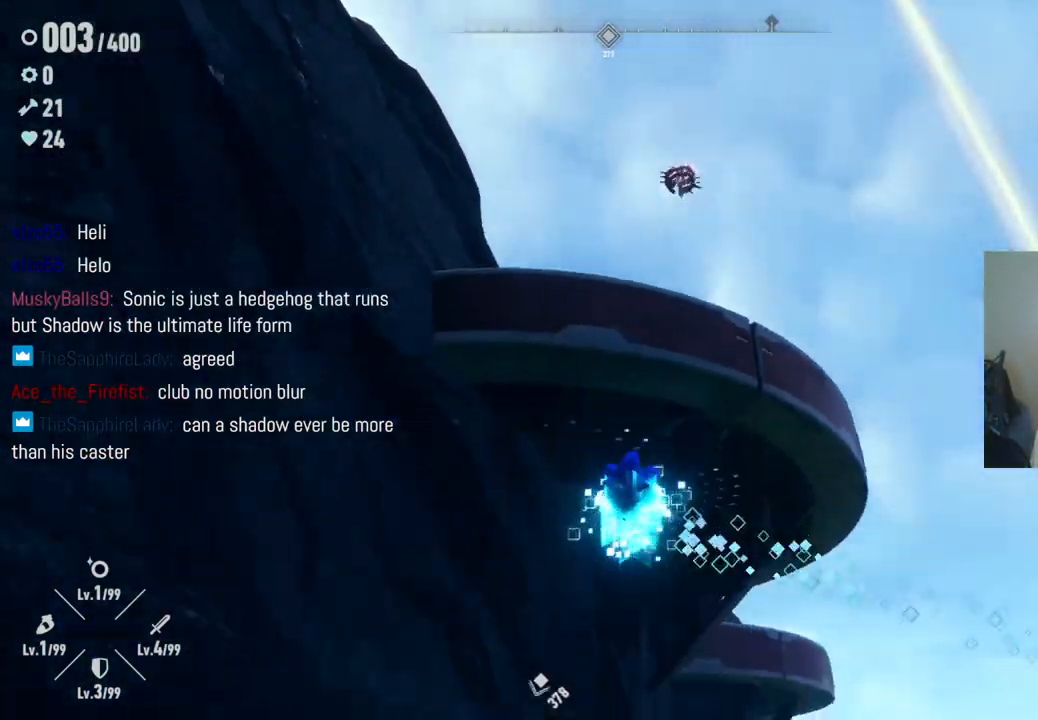
{"dt_ms": 500, "buttons": [], "left_stick": "right", "right_stick": "center", "events": [[67, "A", "down"], [233, "A", "up"], [417, "left_stick", "right"]]}
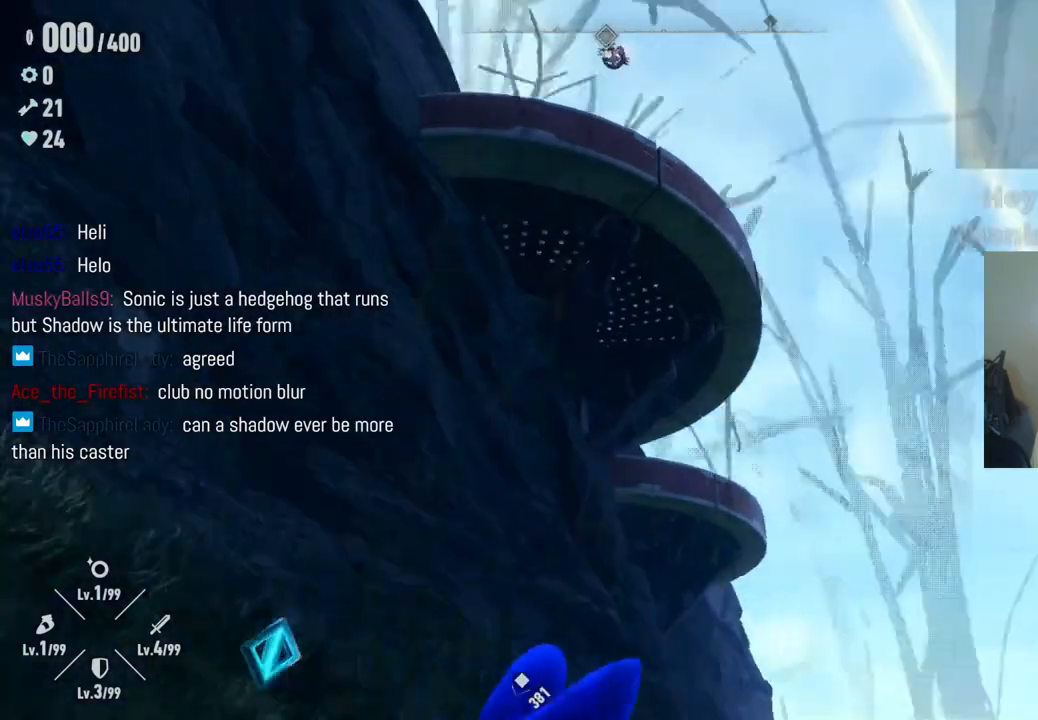
{"dt_ms": 500, "buttons": [], "left_stick": "left", "right_stick": "left", "events": [[17, "left_stick", "down-right"], [233, "right_stick", "left"], [400, "left_stick", "down-left"], [467, "left_stick", "left"]]}
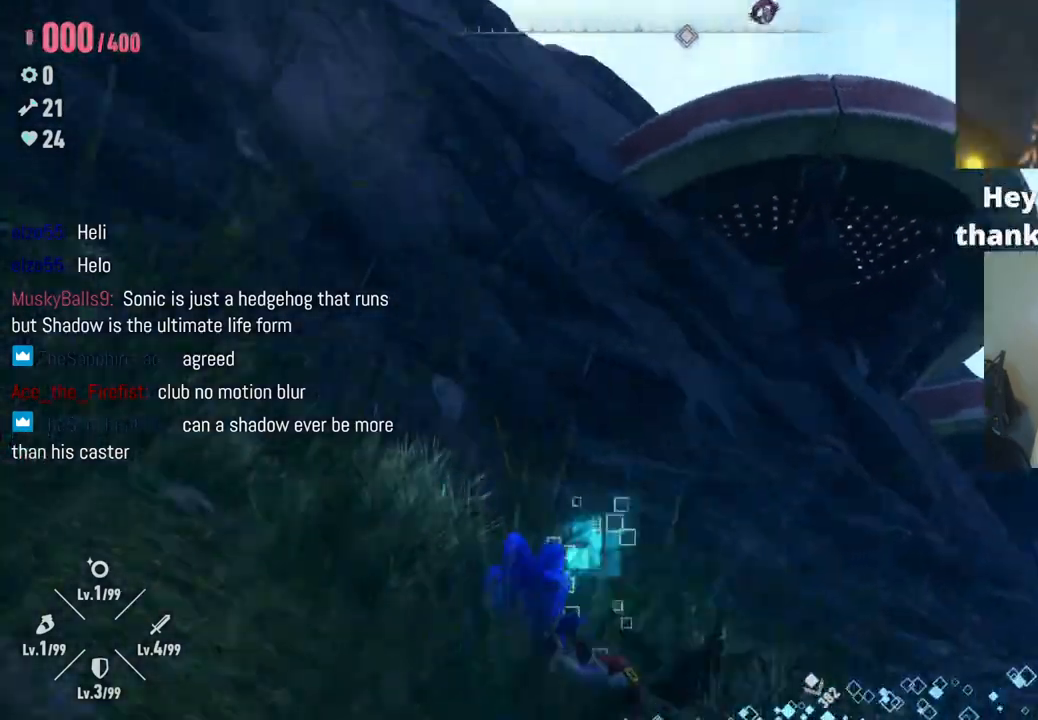
{"dt_ms": 500, "buttons": [], "left_stick": "up-right", "right_stick": "center", "events": [[17, "left_stick", "up-left"], [67, "right_stick", "down-left"], [167, "left_stick", "up"], [300, "left_stick", "up-right"], [450, "right_stick", "center"]]}
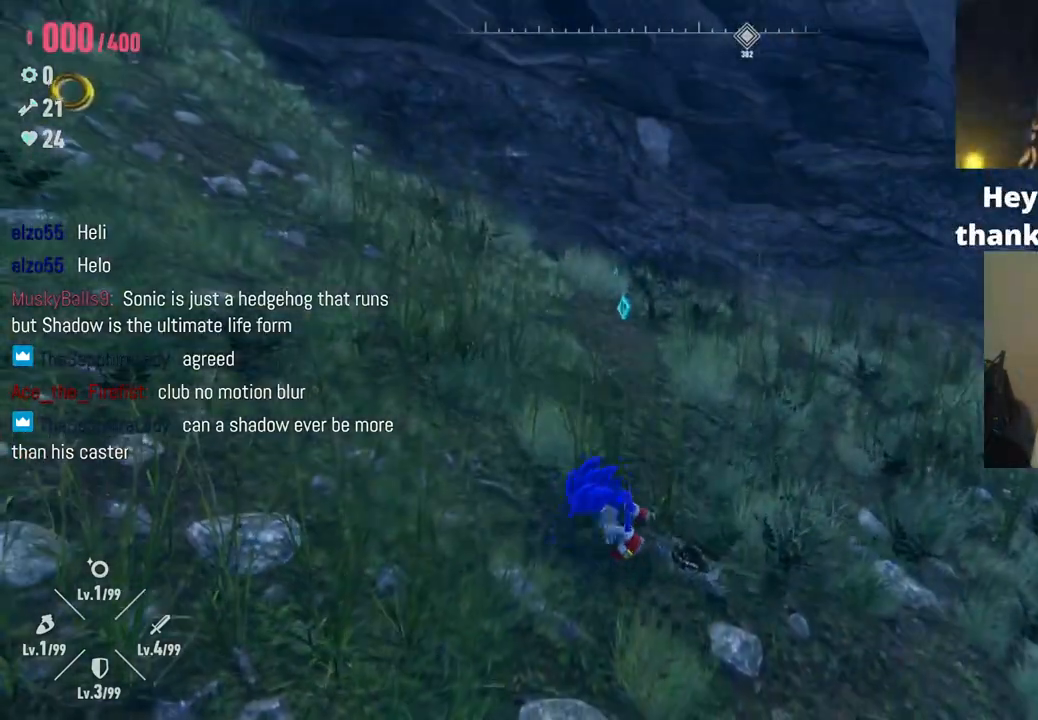
{"dt_ms": 500, "buttons": [], "left_stick": "up", "right_stick": "left", "events": [[33, "right_stick", "left"], [117, "R2", "down"], [233, "left_stick", "up"], [250, "R2", "up"], [350, "right_stick", "center"], [467, "right_stick", "left"]]}
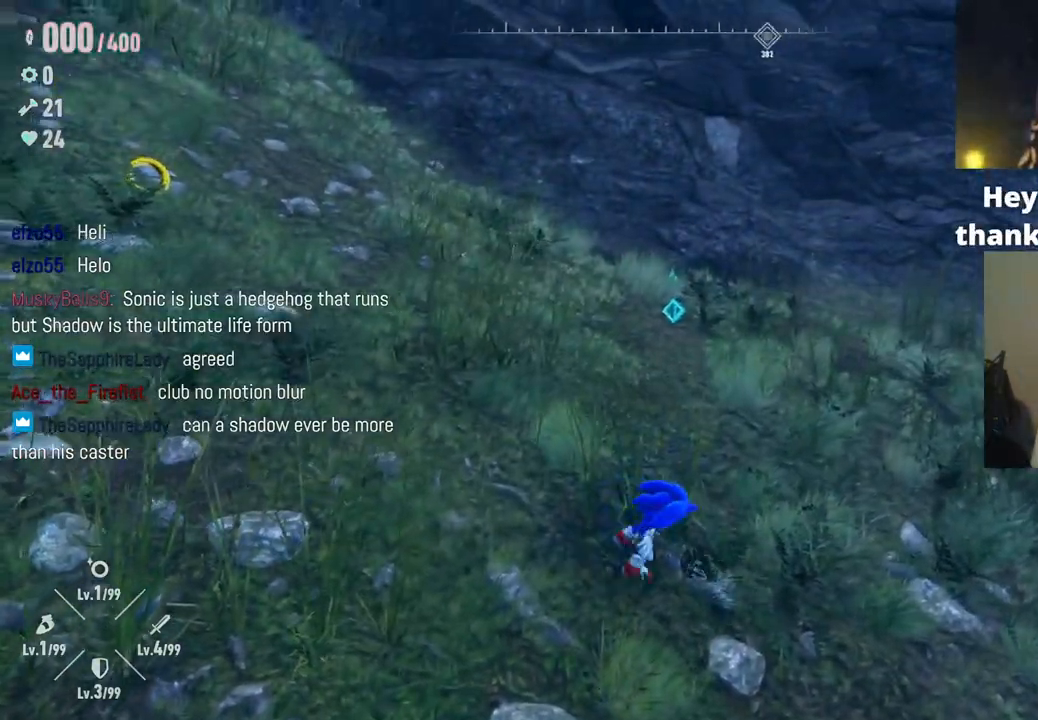
{"dt_ms": 500, "buttons": [], "left_stick": "left", "right_stick": "left", "events": [[33, "R2", "down"], [150, "R2", "up"], [300, "left_stick", "up-left"], [450, "left_stick", "left"]]}
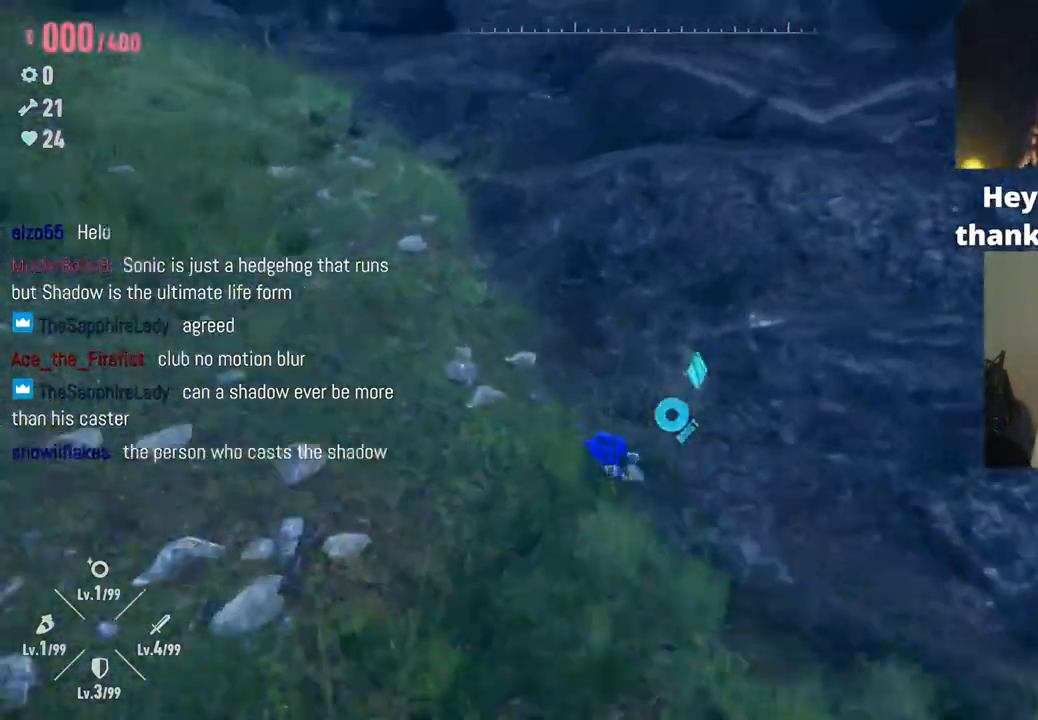
{"dt_ms": 500, "buttons": [], "left_stick": "down", "right_stick": "center", "events": [[67, "left_stick", "down-left"], [333, "left_stick", "down"], [433, "right_stick", "center"]]}
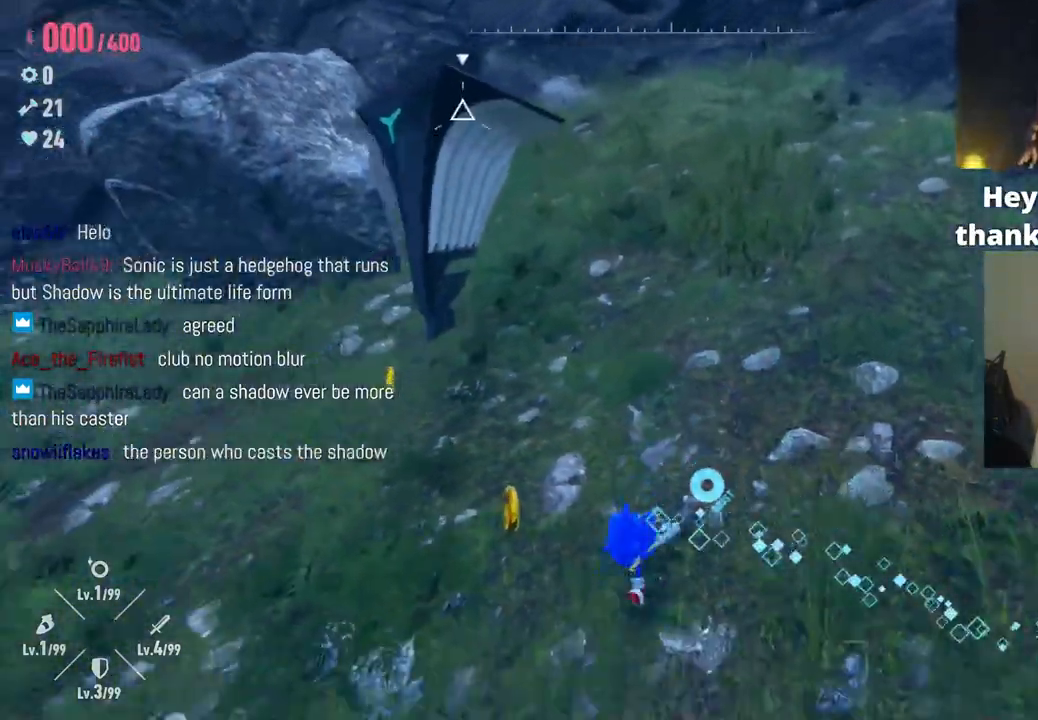
{"dt_ms": 500, "buttons": [], "left_stick": "up", "right_stick": "center", "events": [[100, "left_stick", "left"], [250, "left_stick", "up"]]}
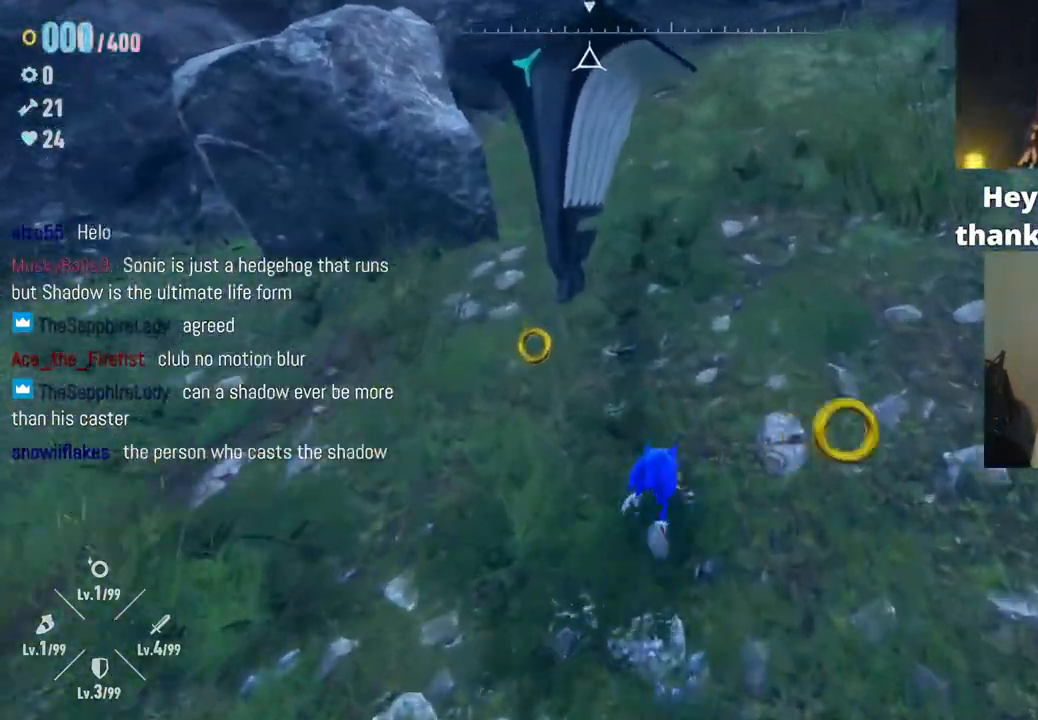
{"dt_ms": 500, "buttons": [], "left_stick": "up-left", "right_stick": "center", "events": [[183, "left_stick", "up-left"]]}